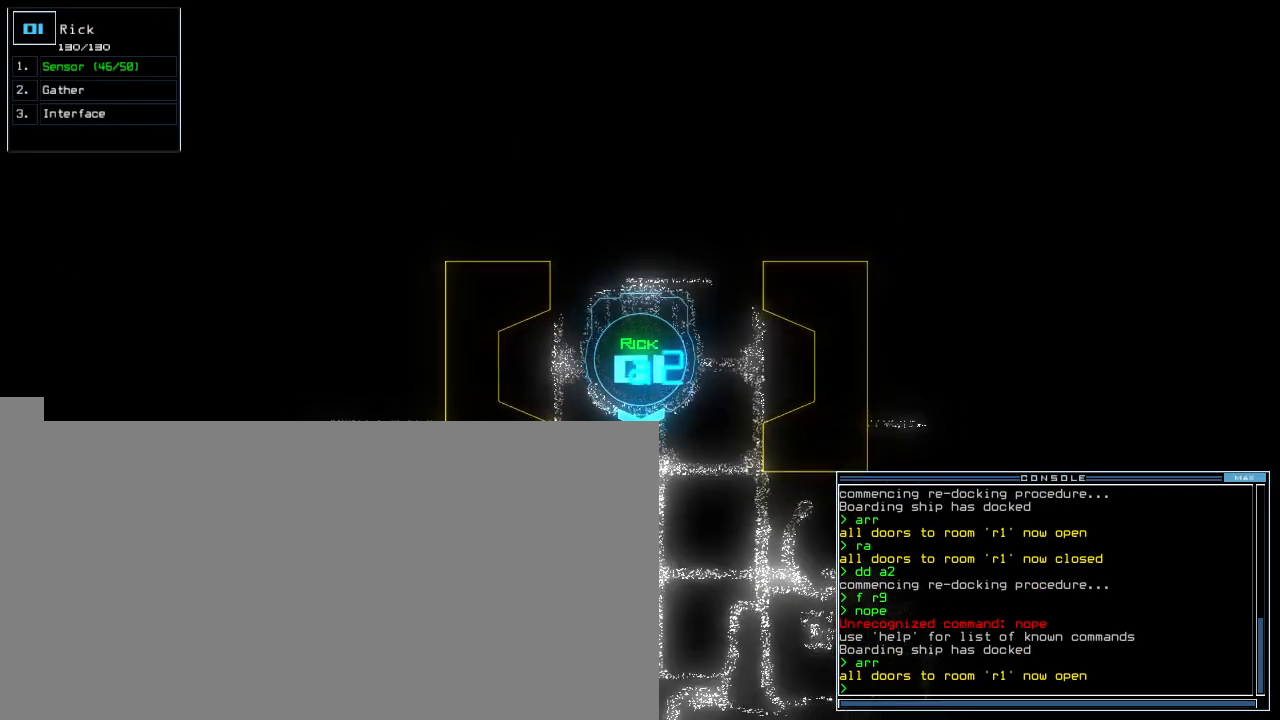
Gameplay with keyboard; each line is a JSON object with the keys held at the frame after it. "events" lists presses ("down") and releases ("up") of ".", "0", "1", "2", "3", "4", "5", "6", "7", "8", "9", "a", "b", "backspace", "c", "caps_lock", "comma", "ctrl_l", "ctrl_r", "d", "down", "e", "equals", "escape", "f", "f8", "g", "h", "i", "j", "k", "l", "left", "m", "minus", "n", "o", "p", "q", "quote", "r", "return", "right", "s", "semicolon", "shift_l", "shift_r", "space", "t", "tab", "tilde", "u", "up", "v", "w", "x", "y" and "z" between this image and that frame as [ms after this image, input, new state], when the widget could be followed in between. No other keys are recorded. Mouse input is not recorded.
{"keys": [], "events": [[260, "s", "down"], [320, "s", "up"], [380, "s", "down"], [480, "s", "up"]]}
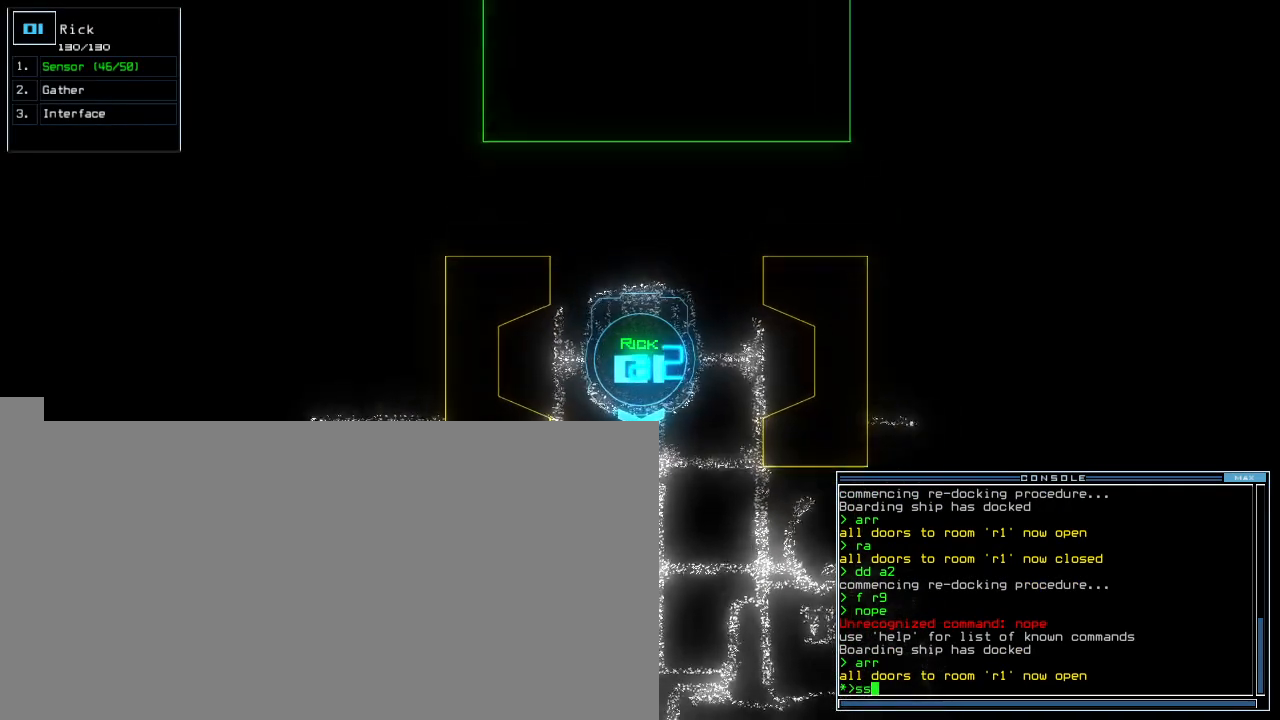
{"keys": ["up"], "events": [[80, "up", "down"], [300, "left", "down"], [380, "left", "up"]]}
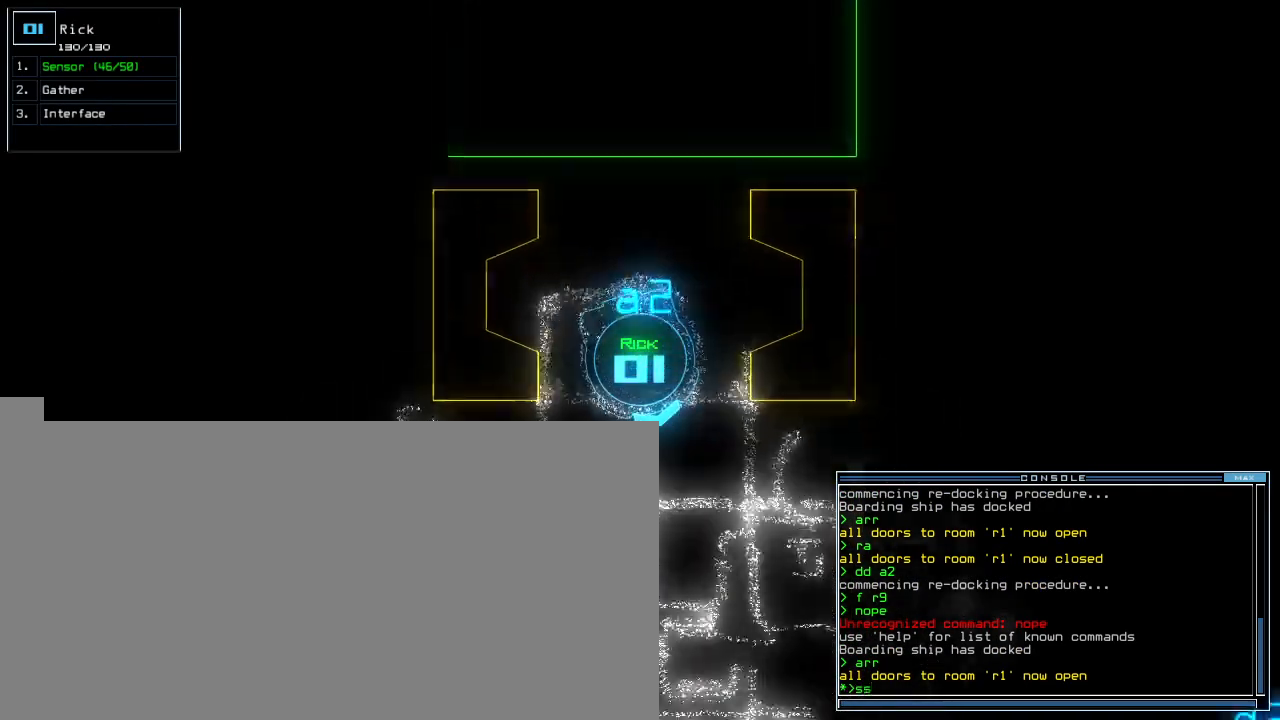
{"keys": ["left", "up"], "events": [[60, "return", "down"], [160, "return", "up"], [200, "left", "down"], [380, "left", "up"], [500, "left", "down"]]}
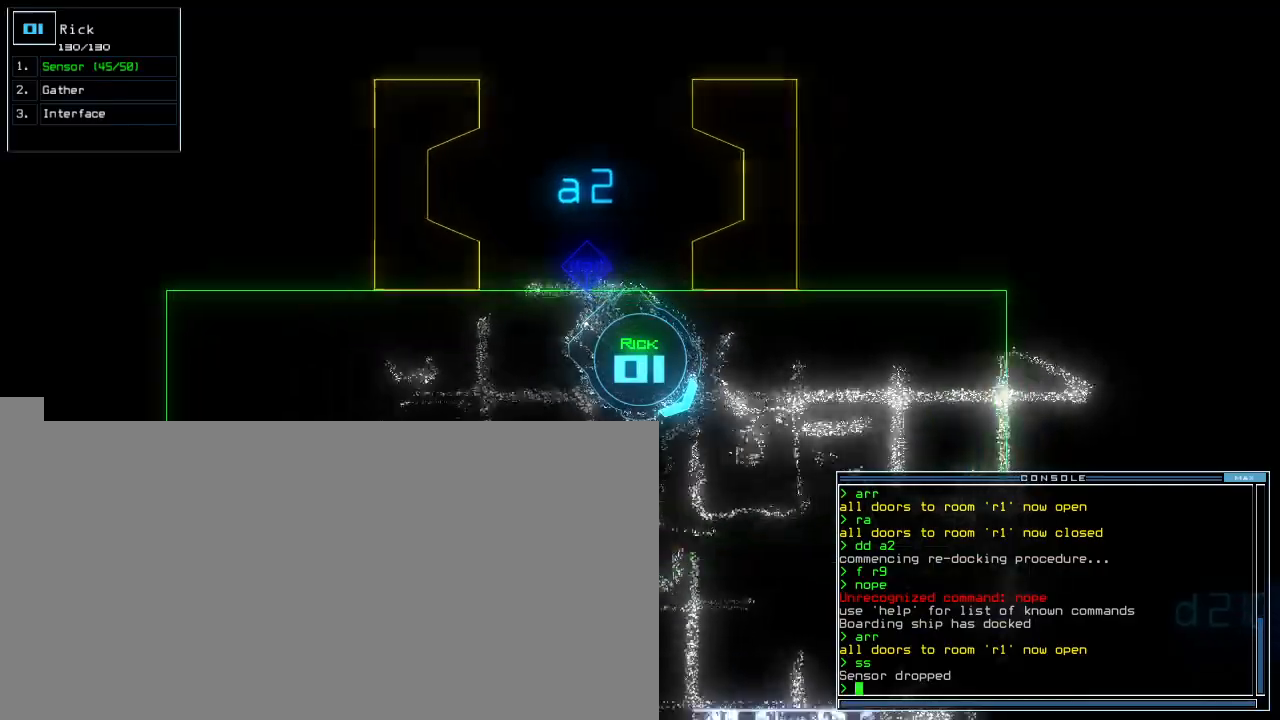
{"keys": ["up"], "events": [[160, "left", "up"]]}
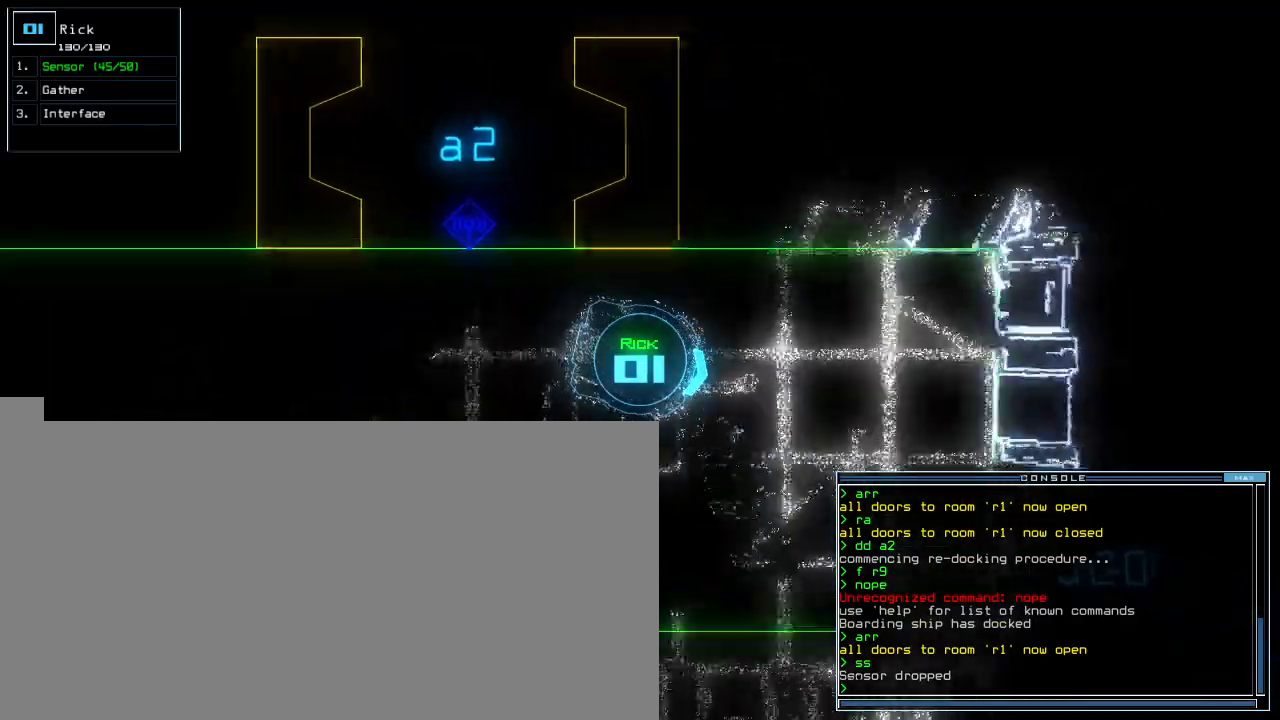
{"keys": ["right", "up"], "events": [[240, "right", "down"]]}
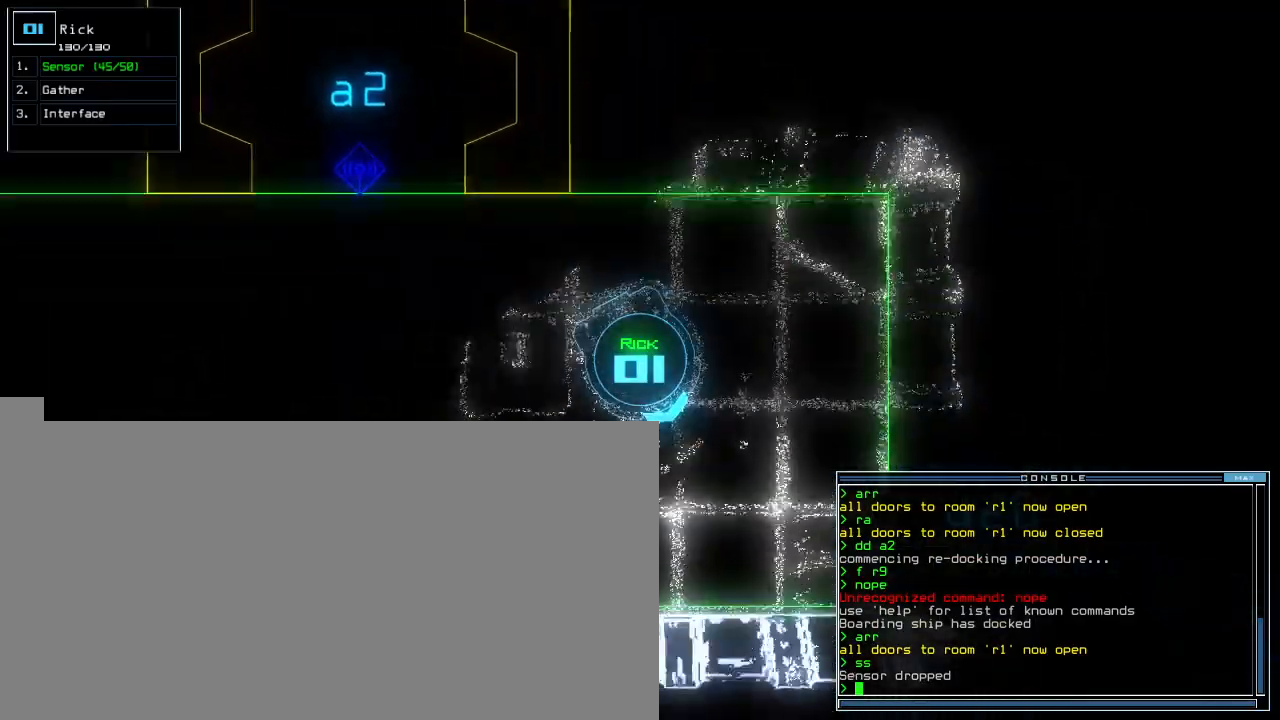
{"keys": ["right", "up"]}
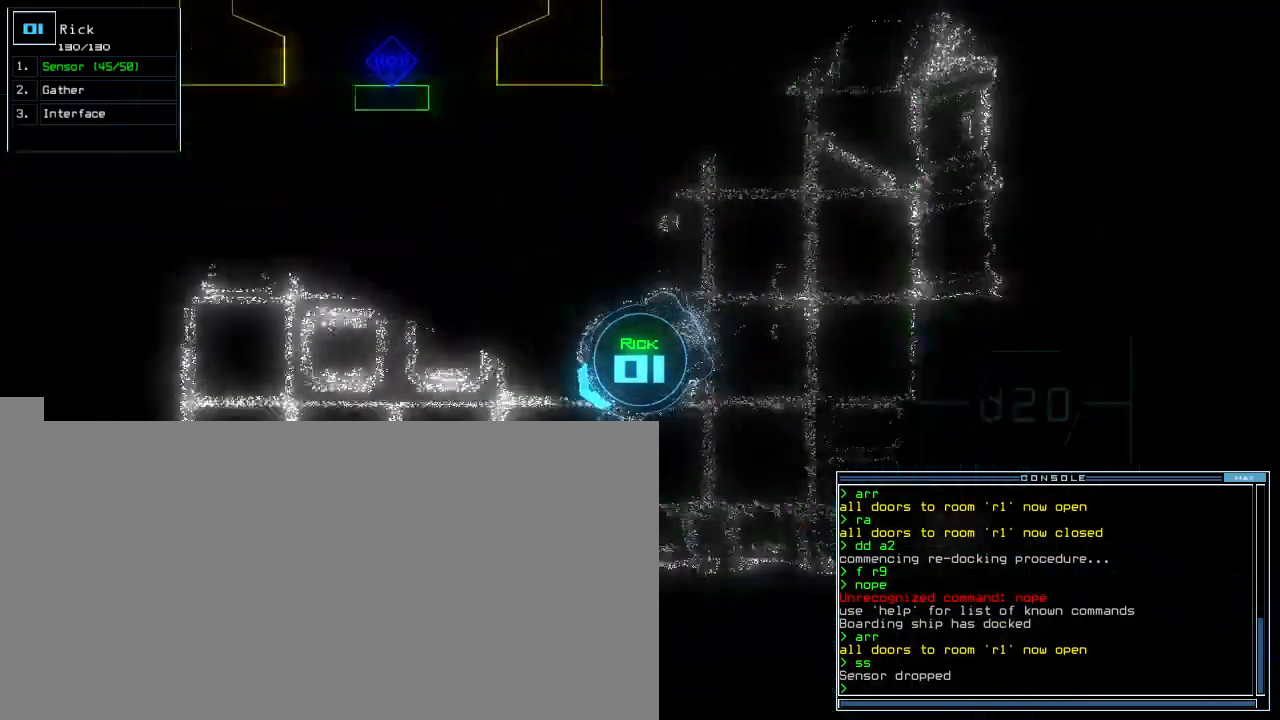
{"keys": ["up"]}
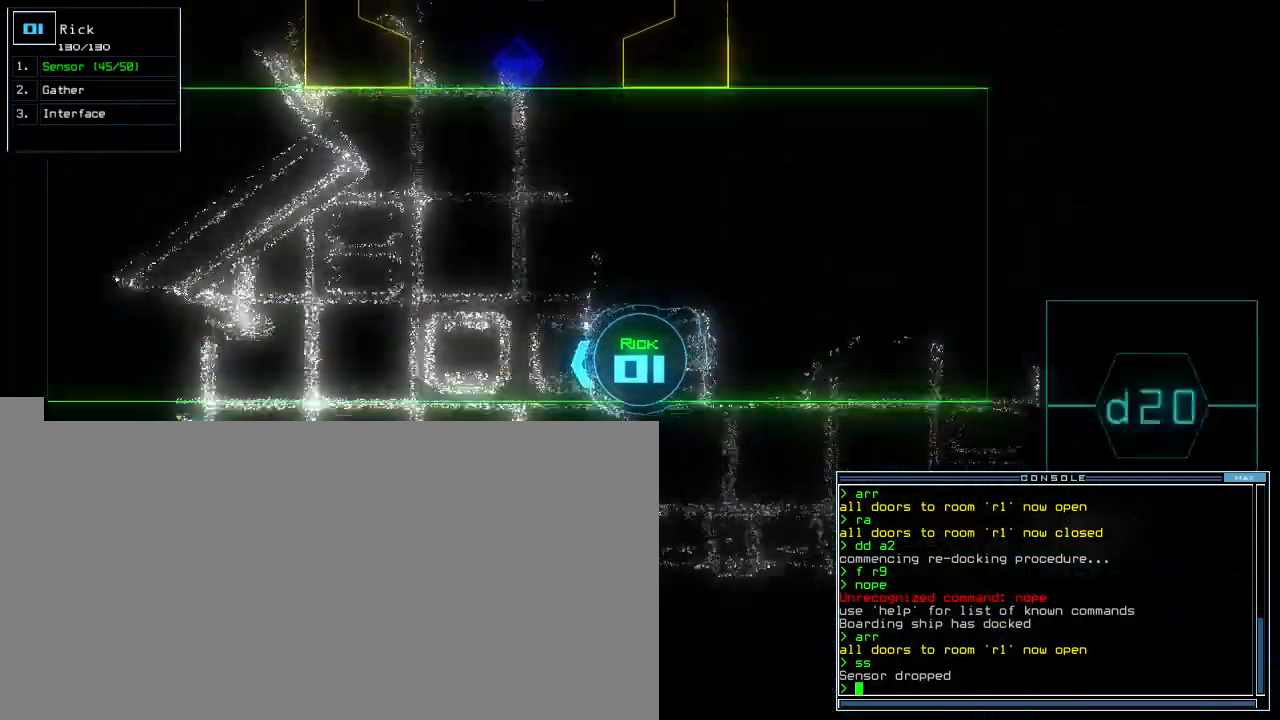
{"keys": ["right", "up"]}